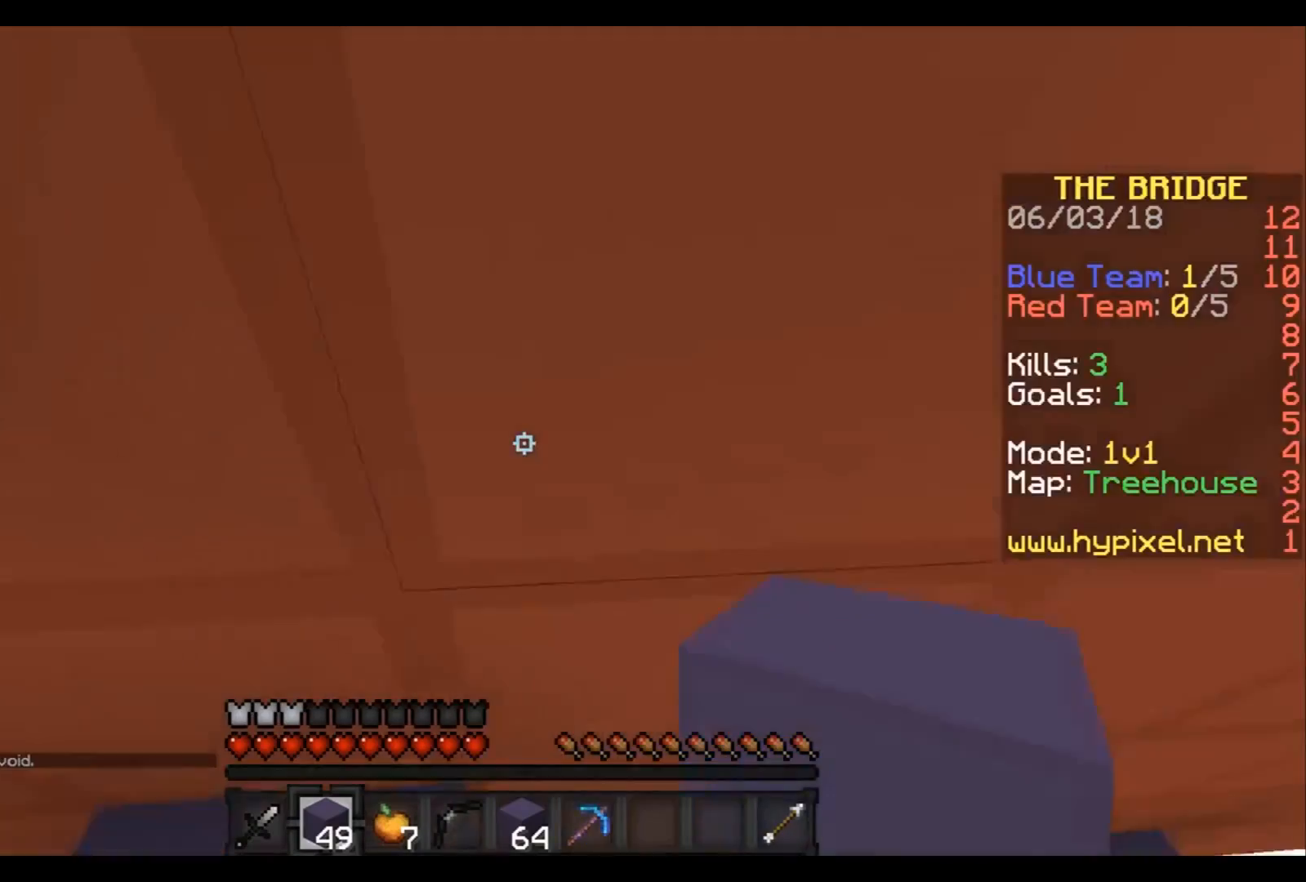
Gameplay with keyboard; each line is a JSON object with the keys held at the frame after it. "events" lists presses ("down") and releases ("up") of "a", "d", "s" and "w" between this image and that frame as [ms after this image, input, new state], when the widget could be followed in between. No other keys are recorded. Mouse input is not recorded.
{"keys": ["d"], "events": [[400, "d", "down"]]}
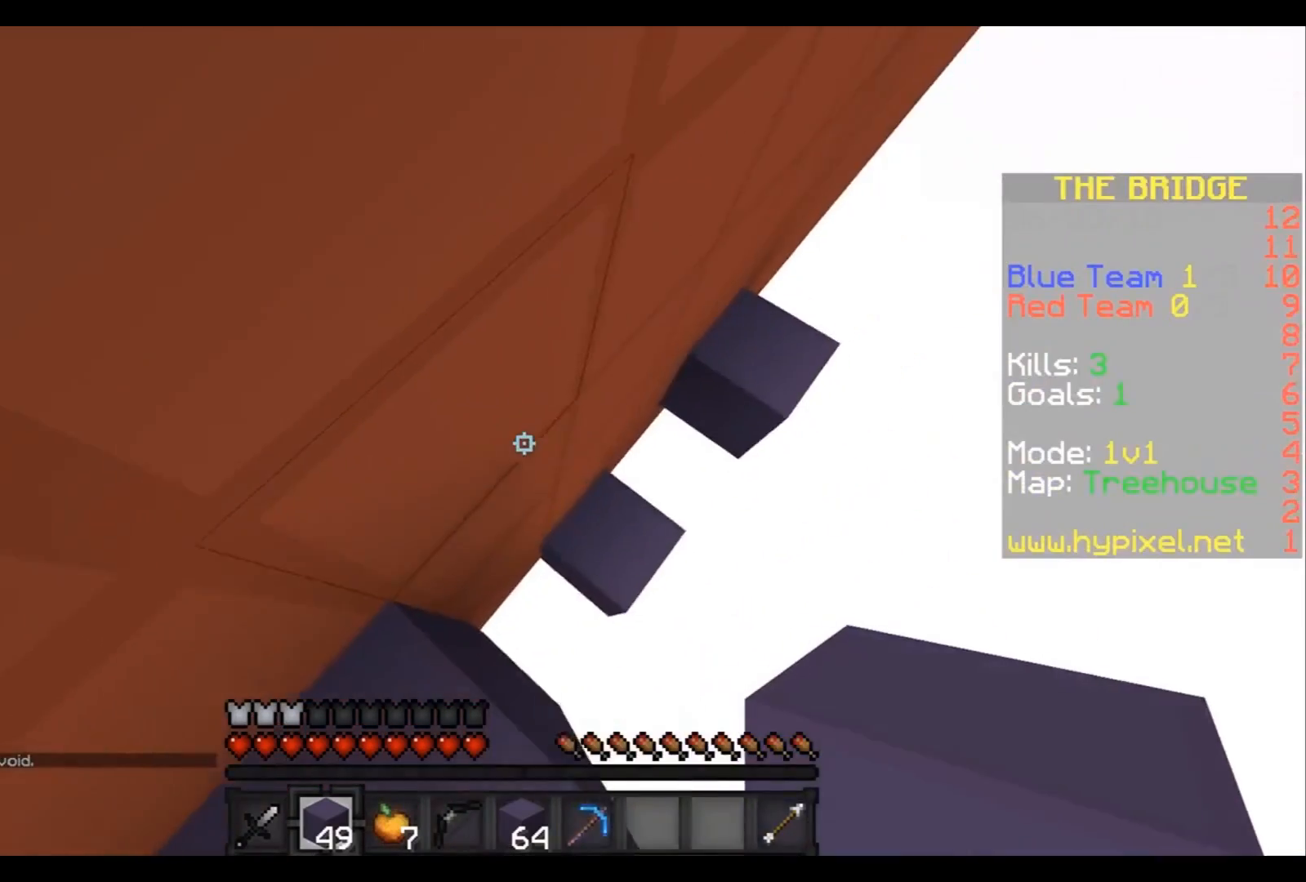
{"keys": ["d", "w"], "events": [[134, "w", "down"]]}
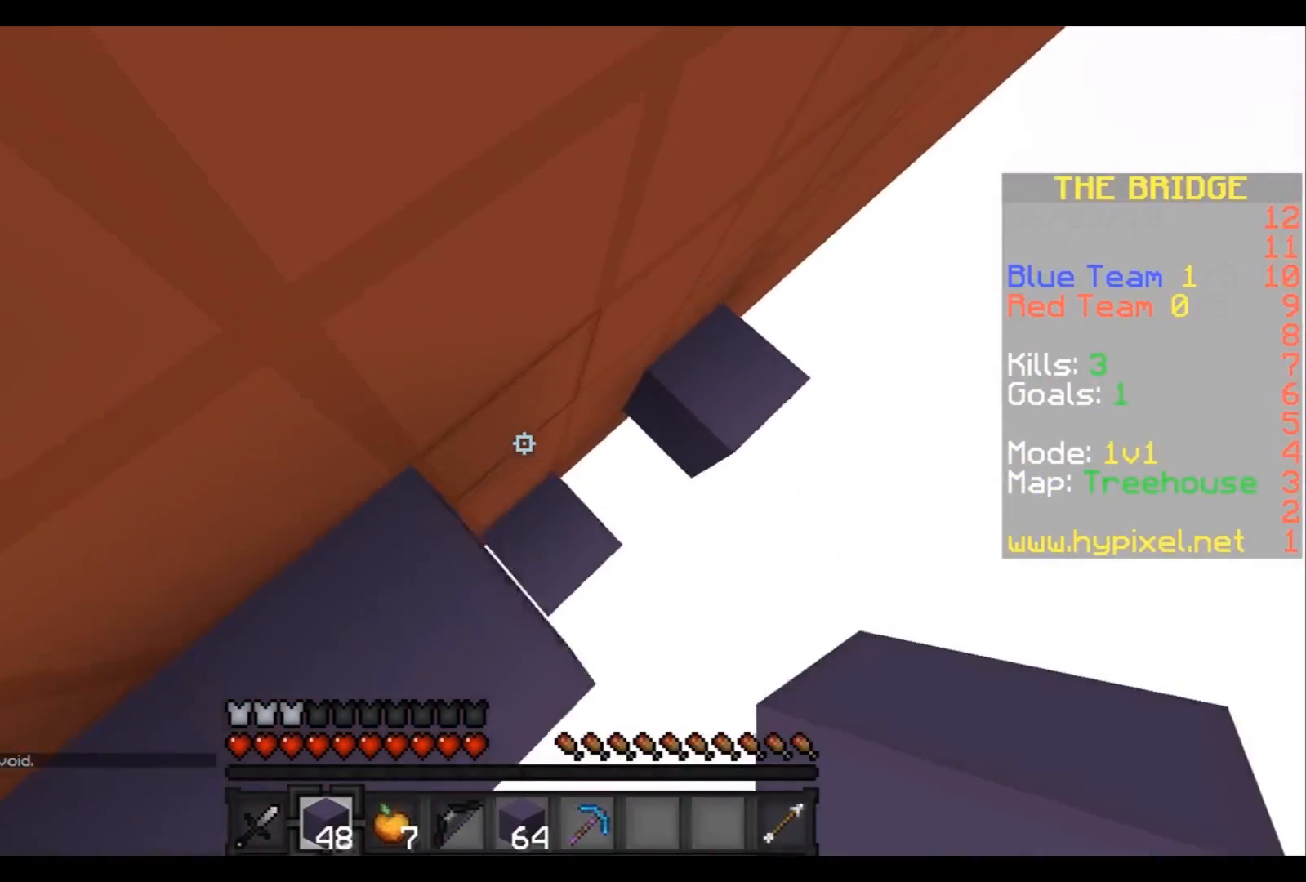
{"keys": ["w"], "events": [[333, "a", "down"], [333, "d", "up"], [500, "a", "up"]]}
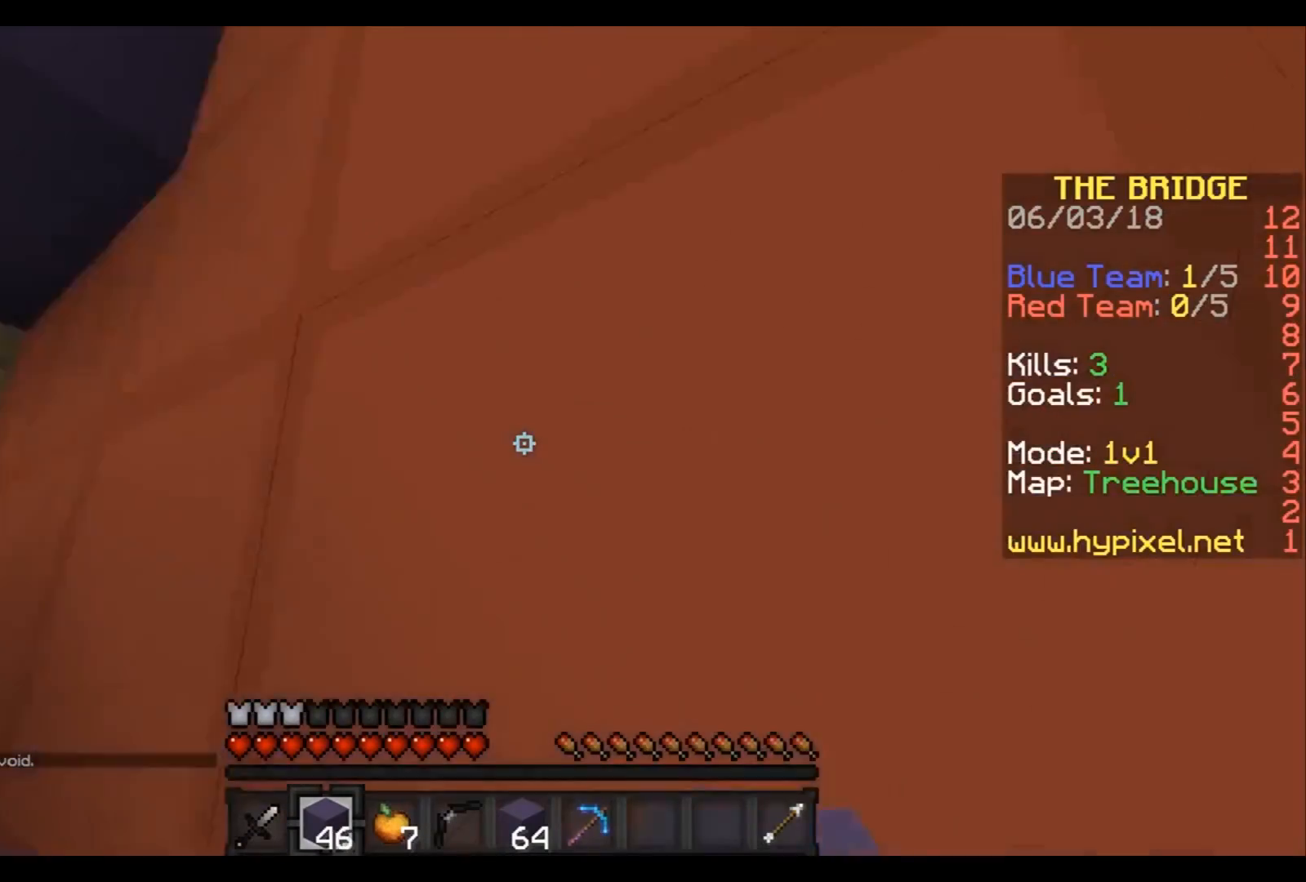
{"keys": [], "events": [[100, "w", "up"]]}
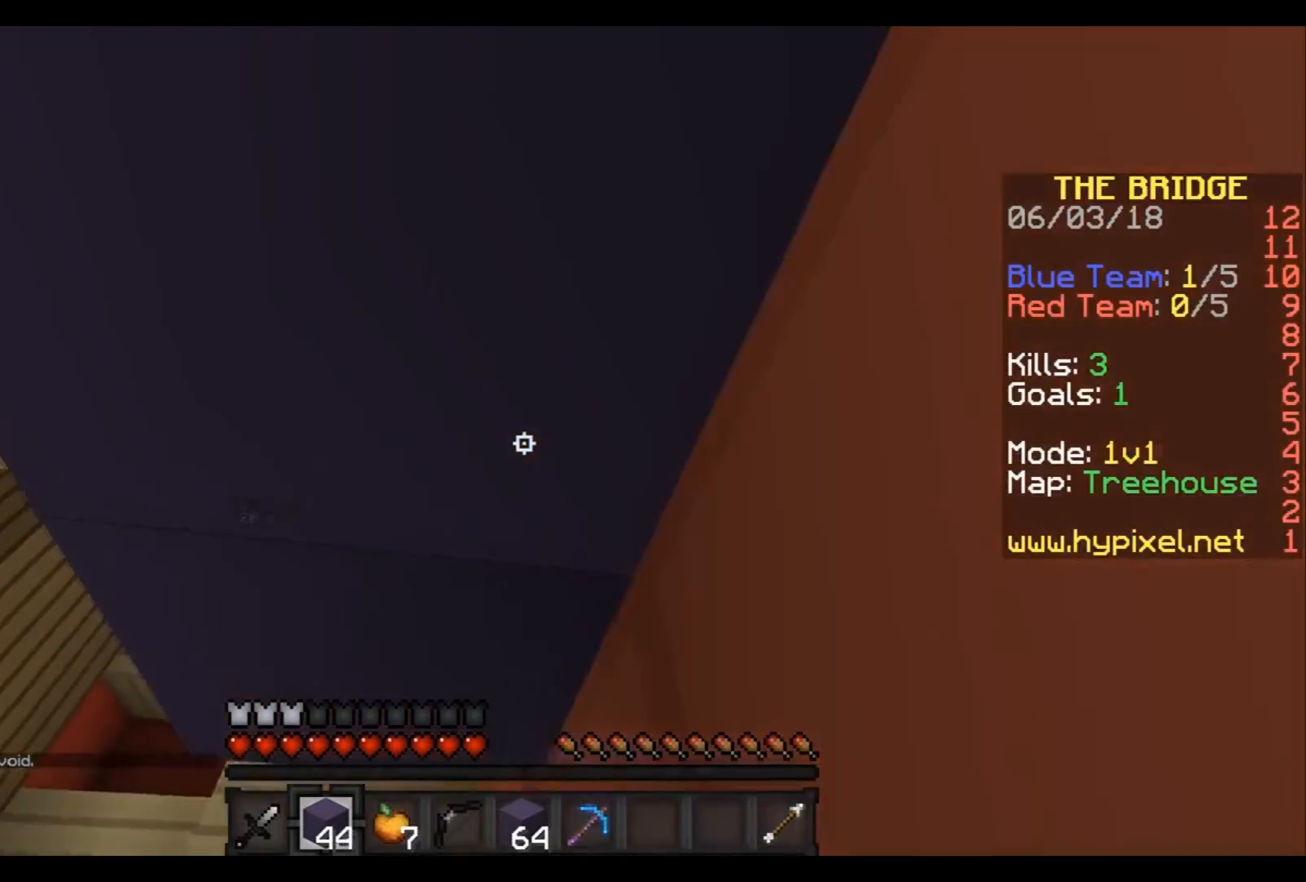
{"keys": ["d"], "events": [[400, "d", "down"]]}
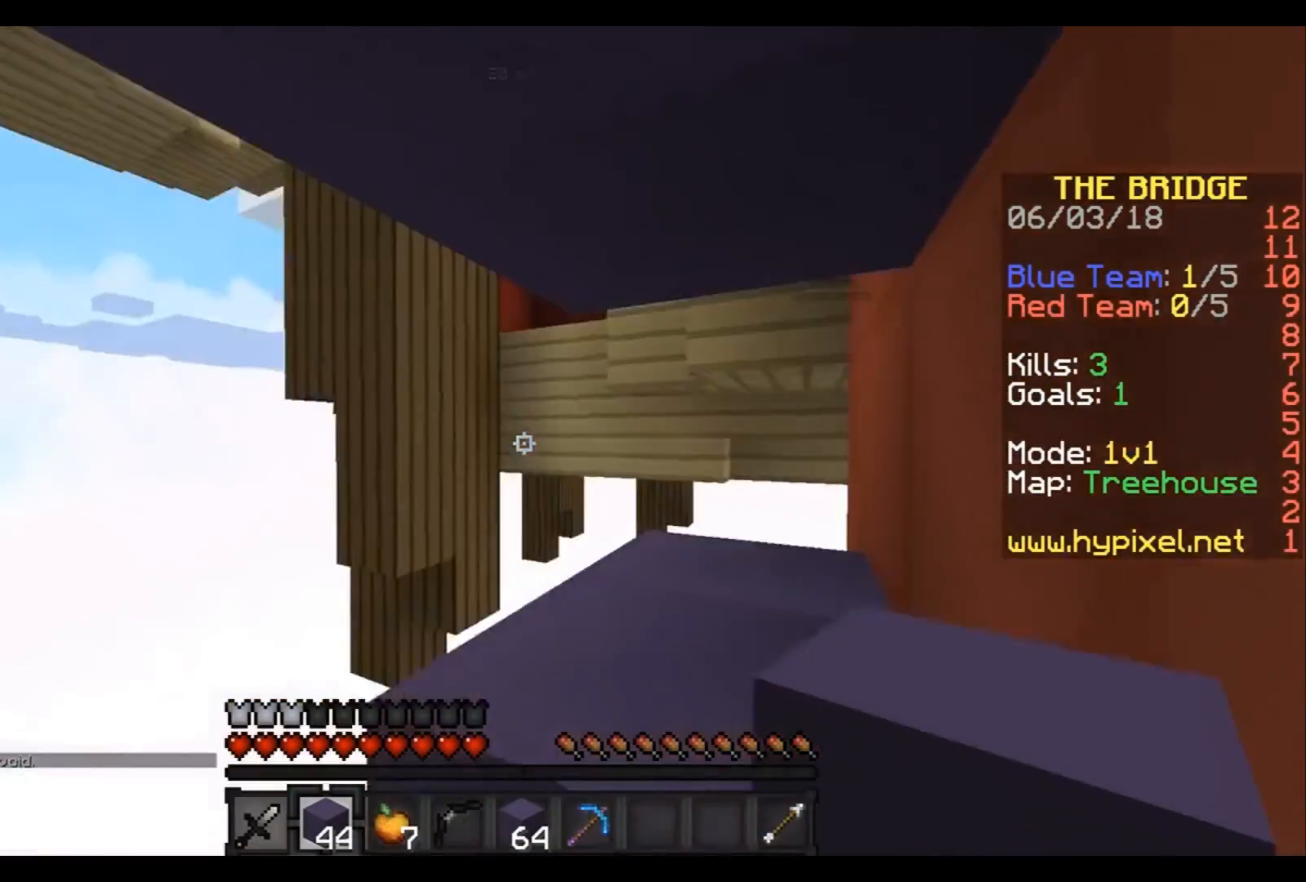
{"keys": [], "events": [[100, "d", "up"]]}
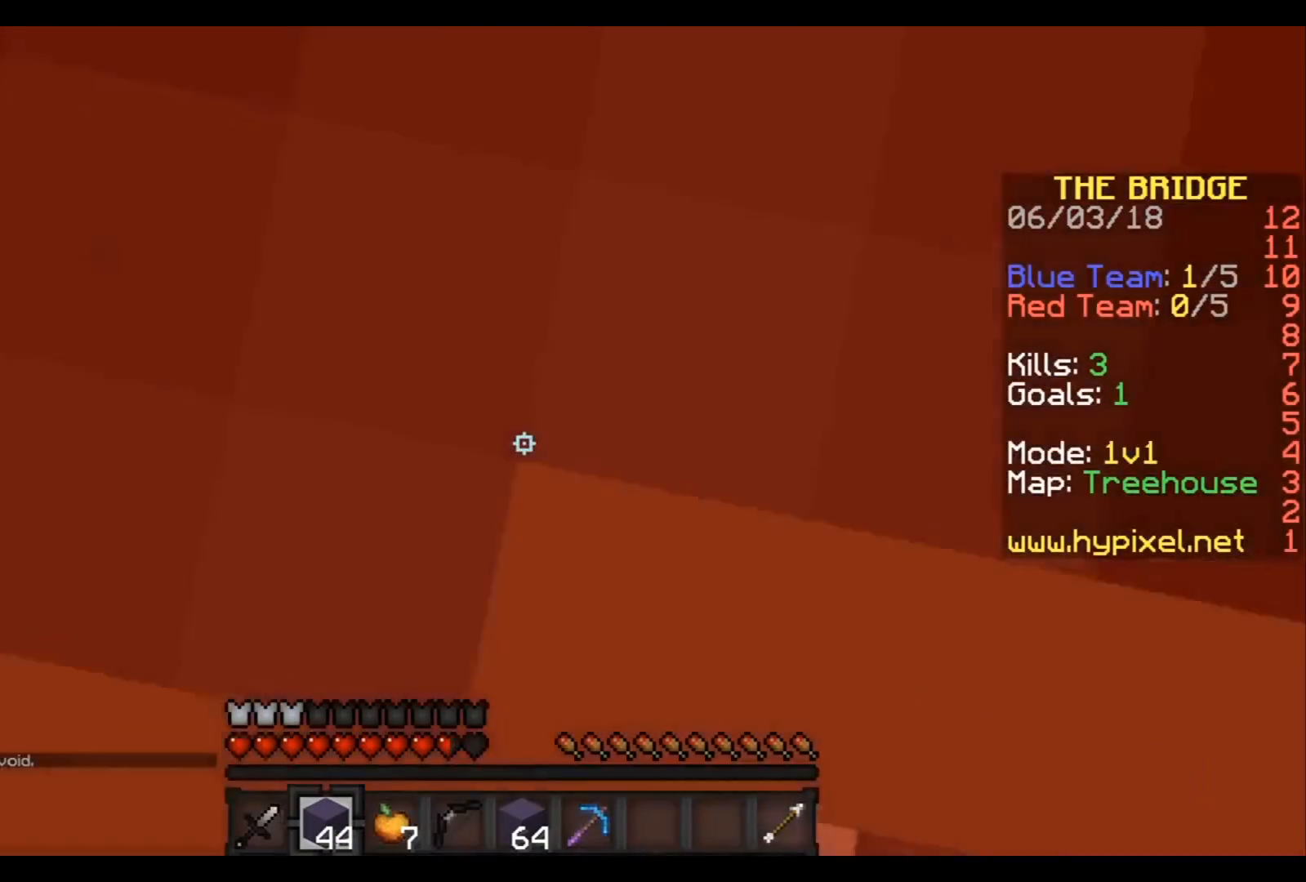
{"keys": ["w"], "events": [[400, "w", "down"]]}
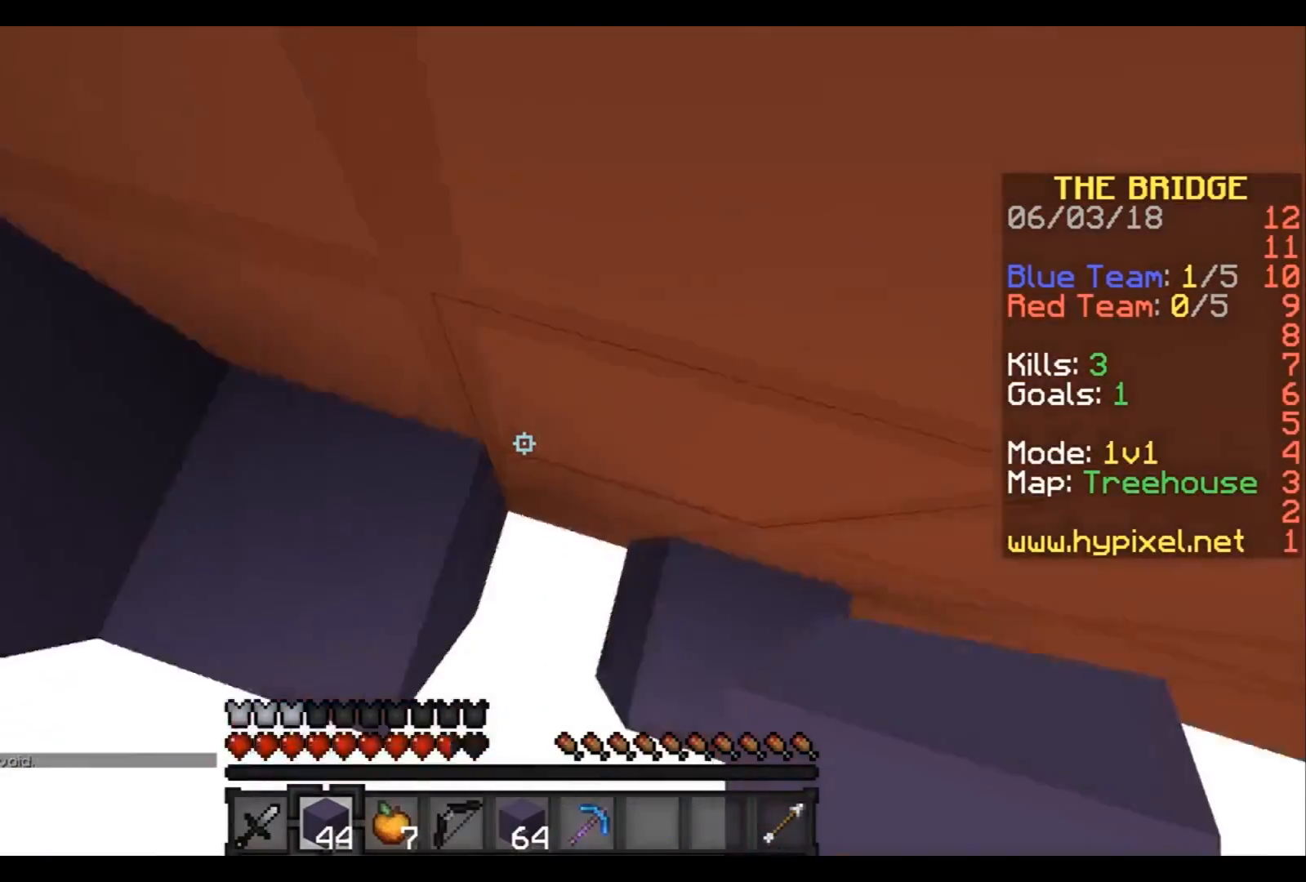
{"keys": ["d", "w"], "events": [[401, "d", "down"]]}
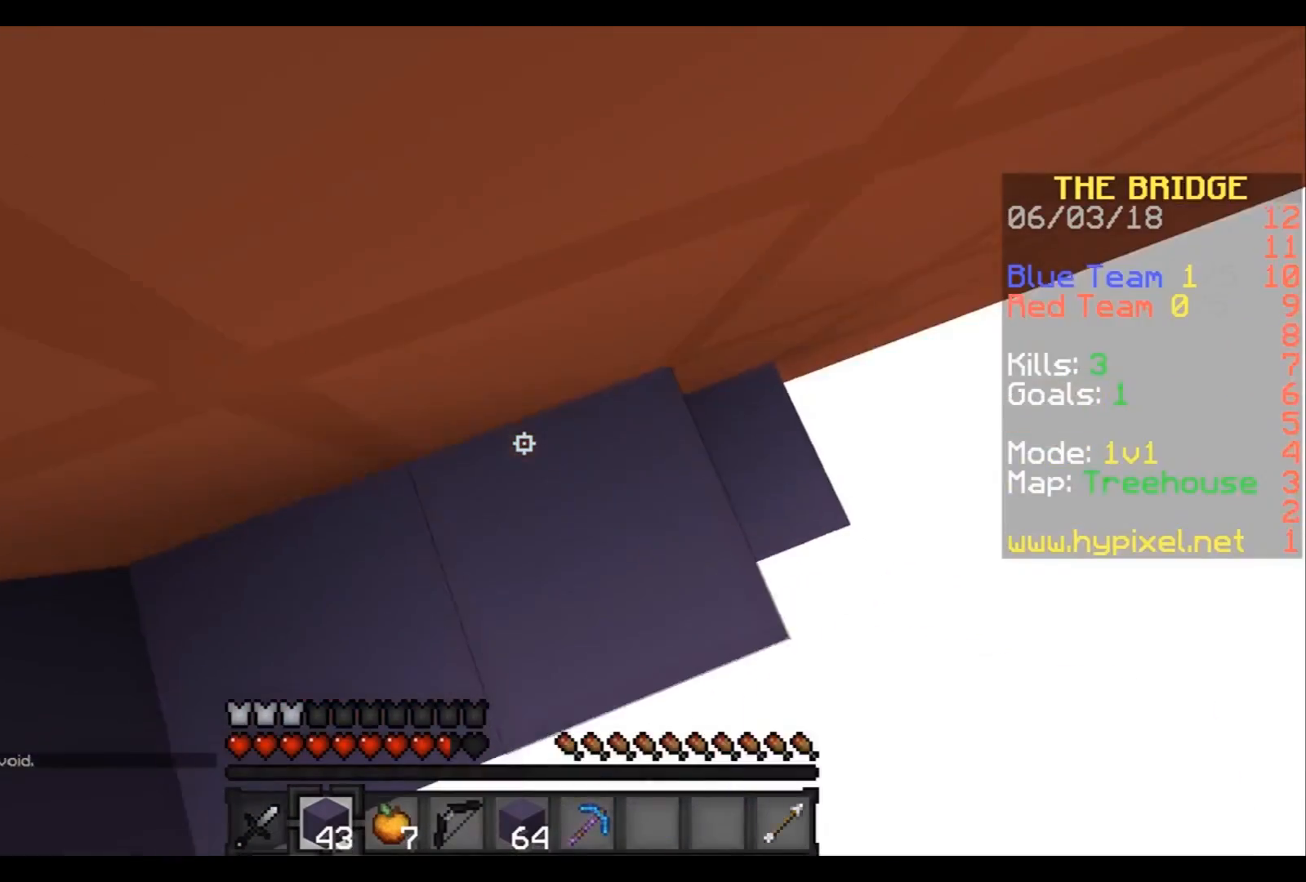
{"keys": [], "events": [[333, "w", "up"], [400, "d", "up"]]}
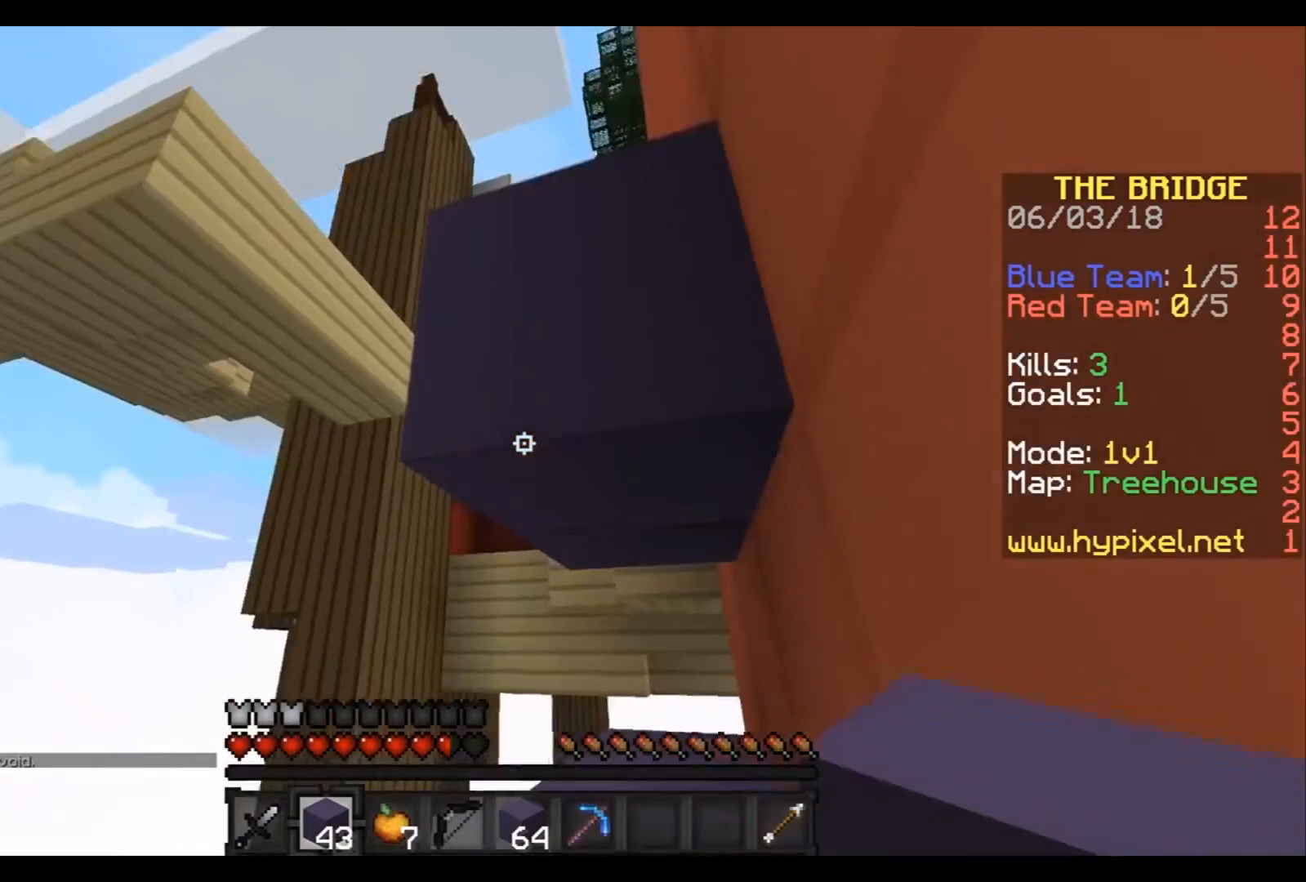
{"keys": [], "events": []}
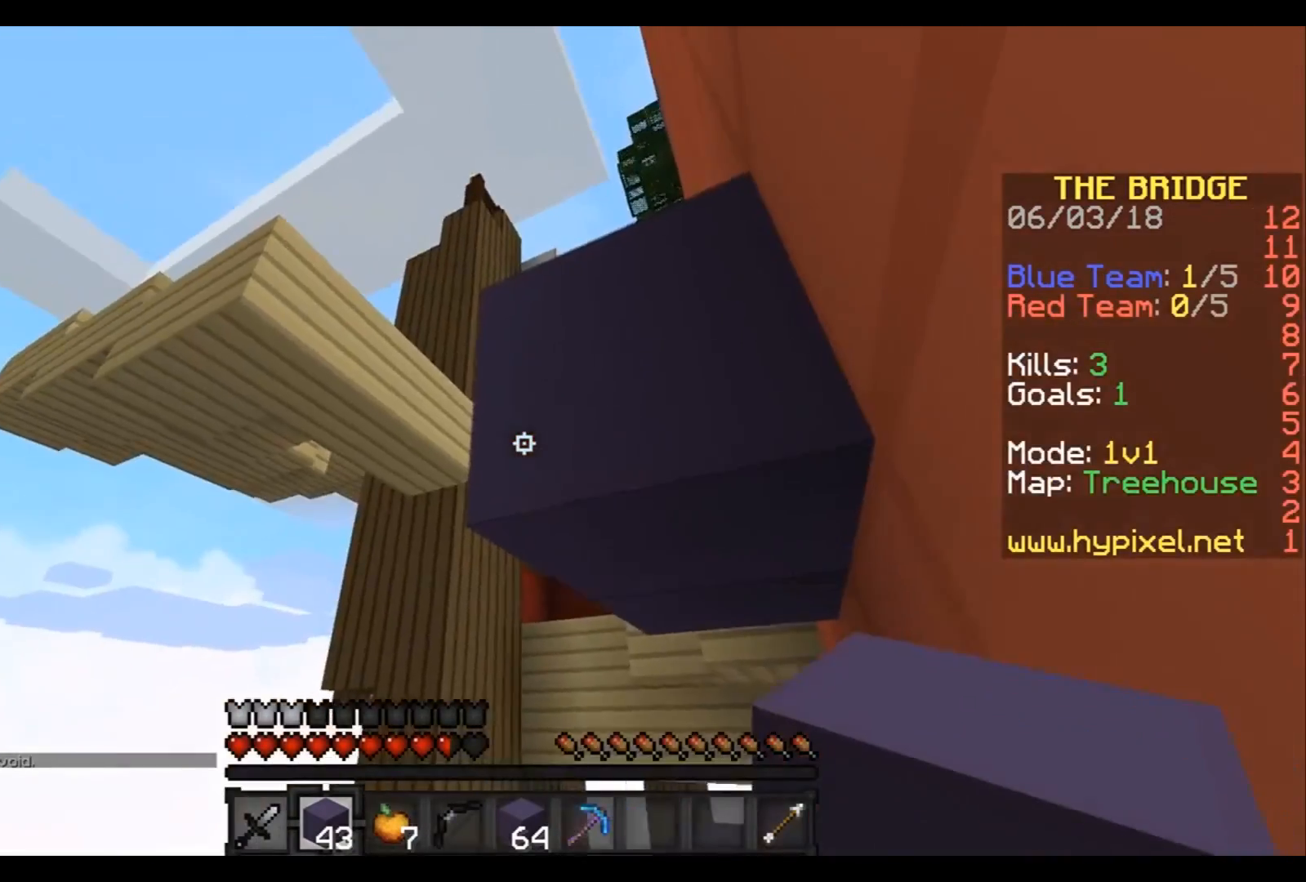
{"keys": [], "events": []}
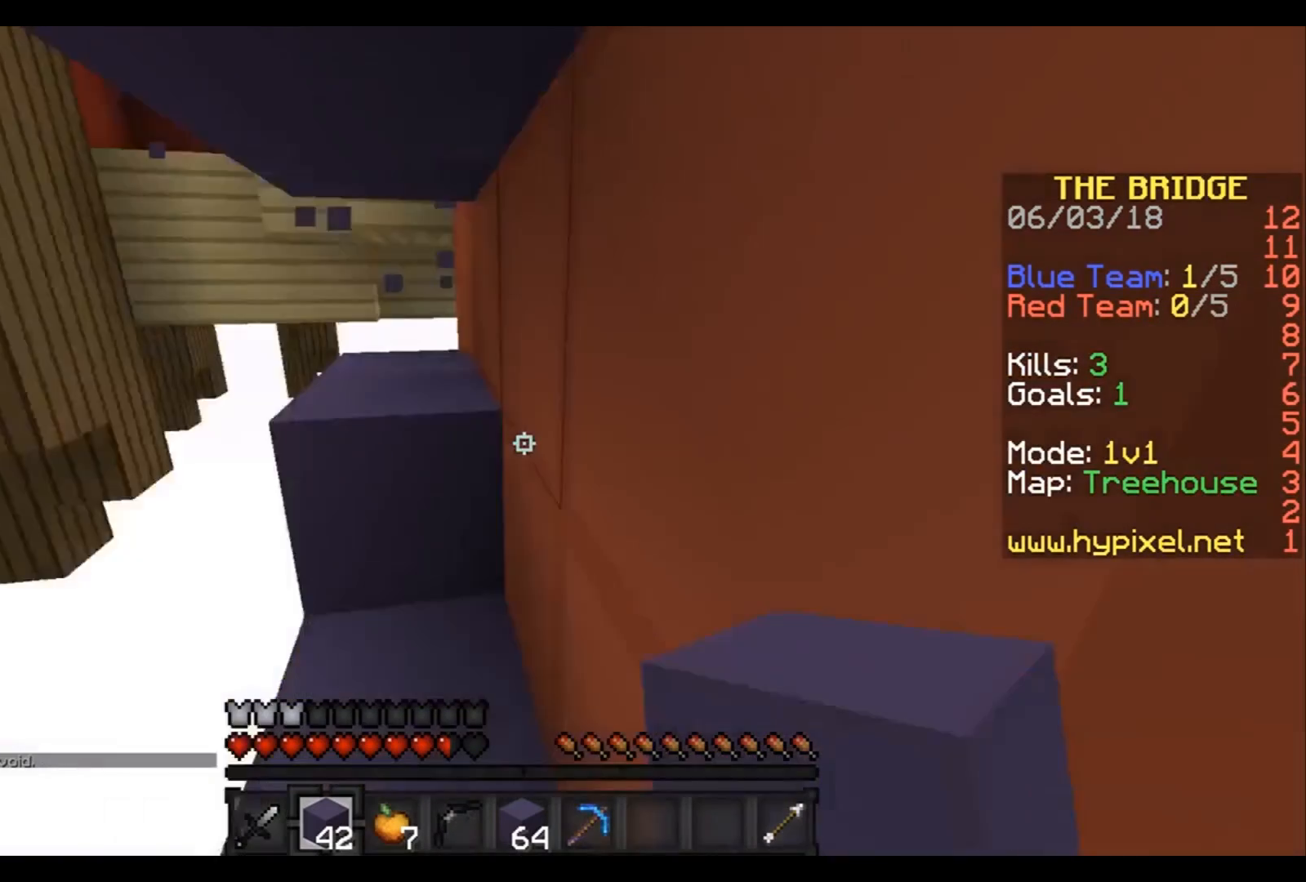
{"keys": ["d", "s"], "events": [[200, "d", "down"], [200, "s", "down"]]}
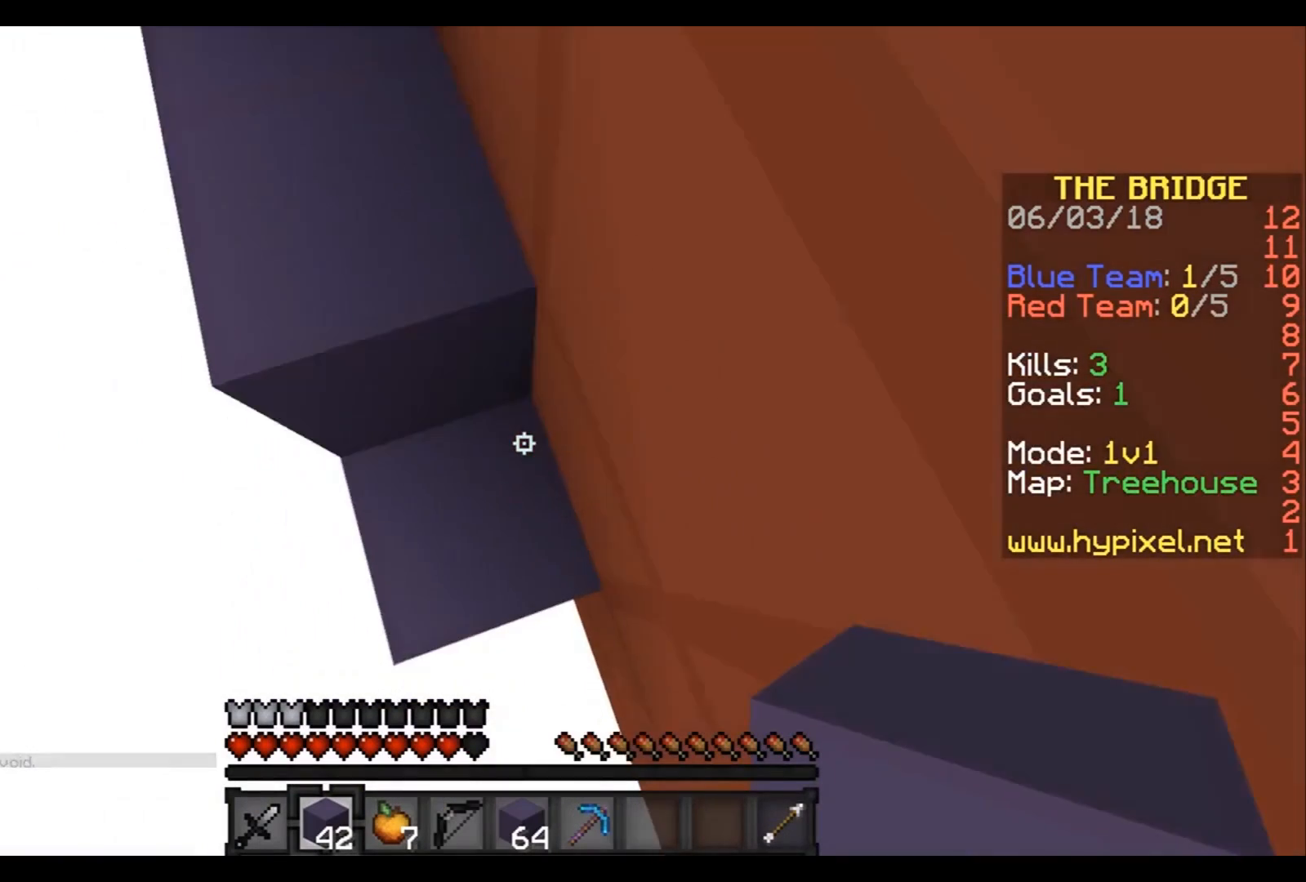
{"keys": ["d", "s"], "events": []}
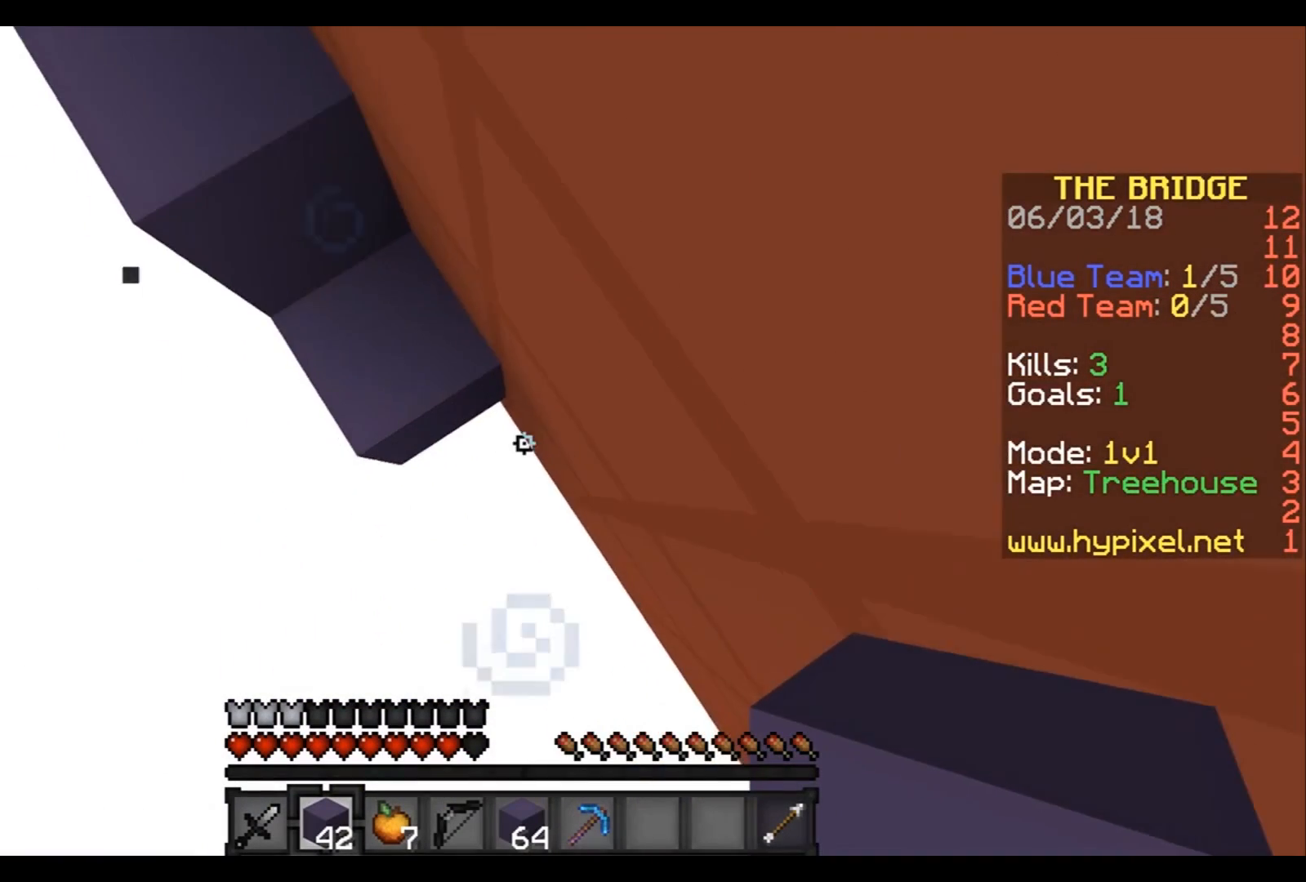
{"keys": ["d", "s"], "events": []}
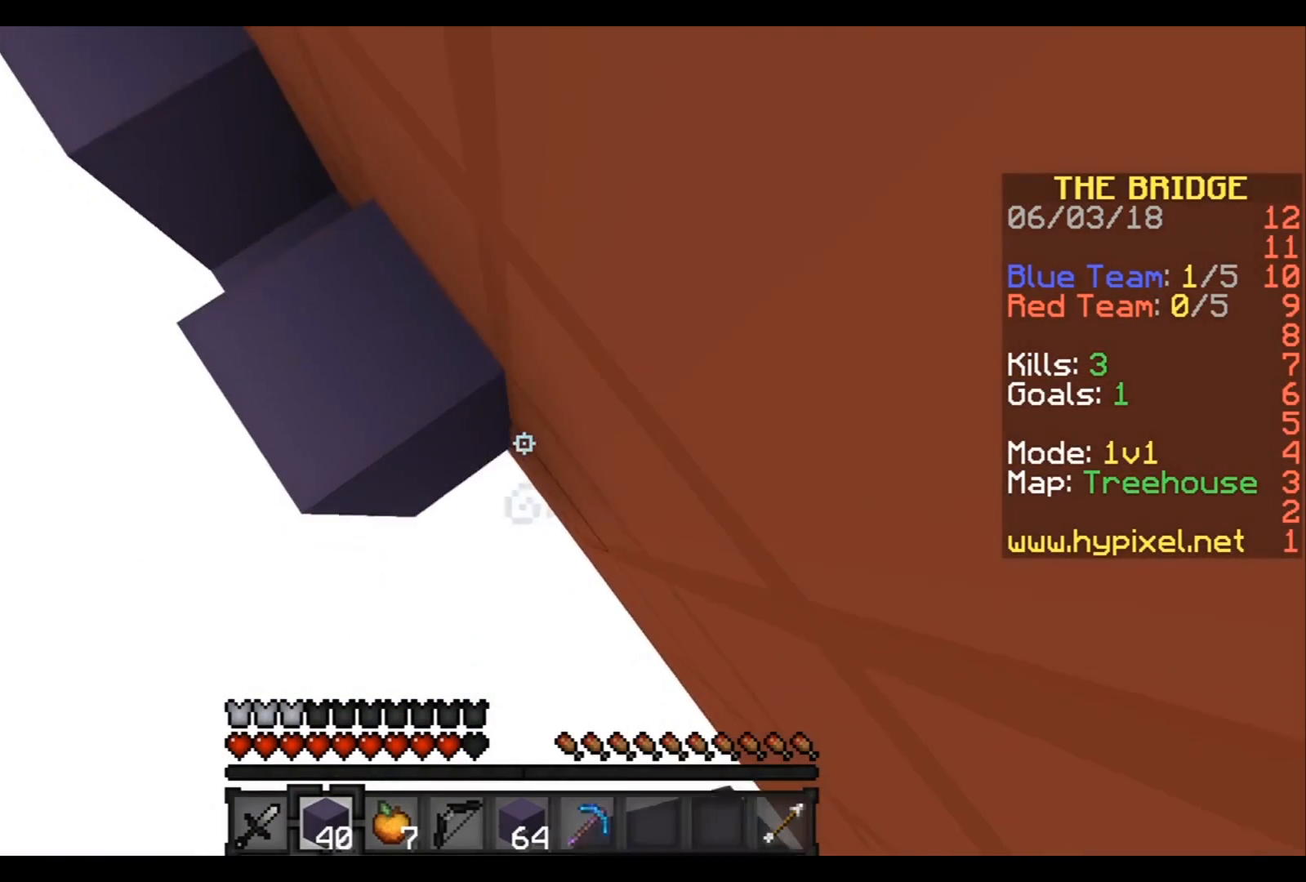
{"keys": ["a", "s"], "events": [[500, "a", "down"], [500, "d", "up"]]}
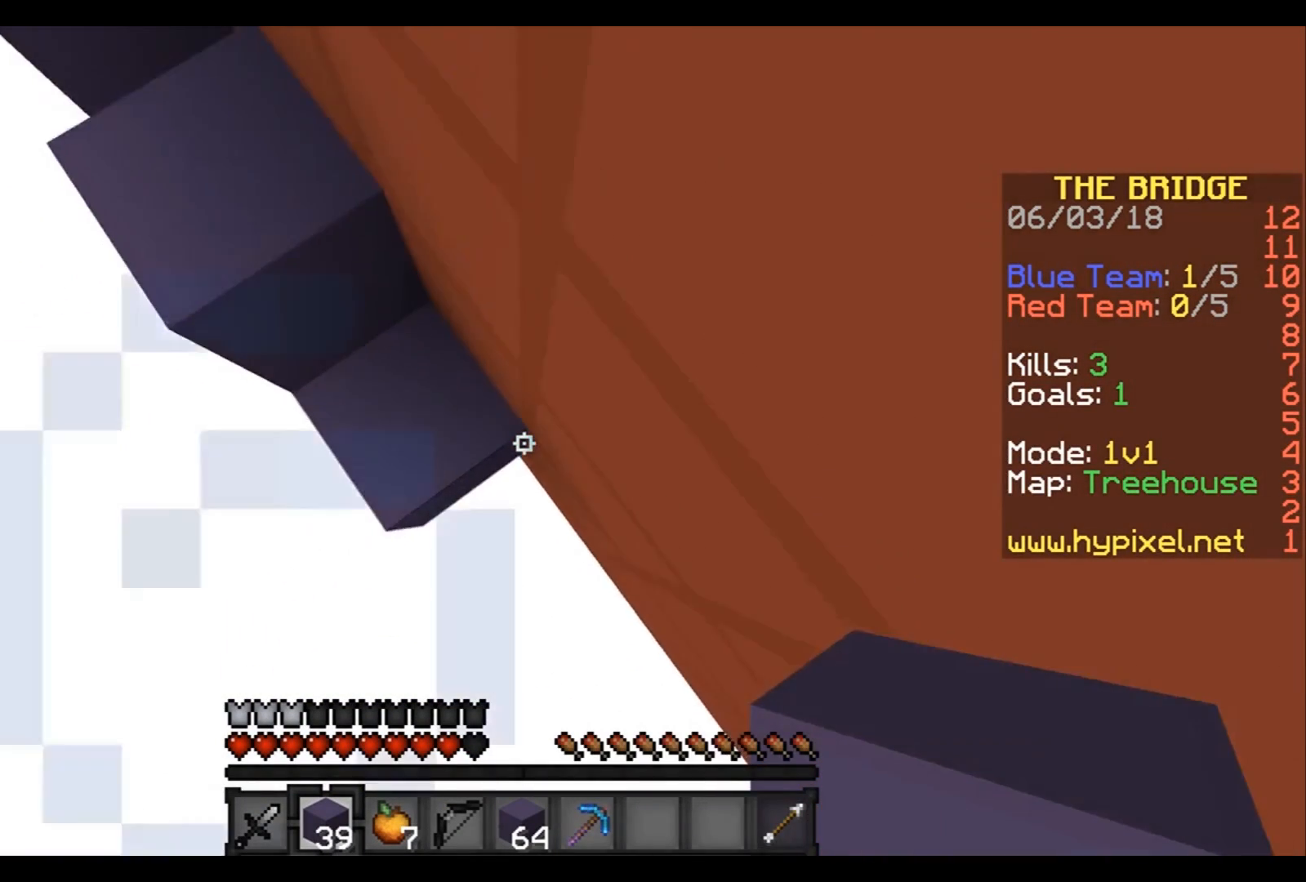
{"keys": ["w"], "events": [[34, "s", "up"], [134, "a", "up"], [234, "w", "down"]]}
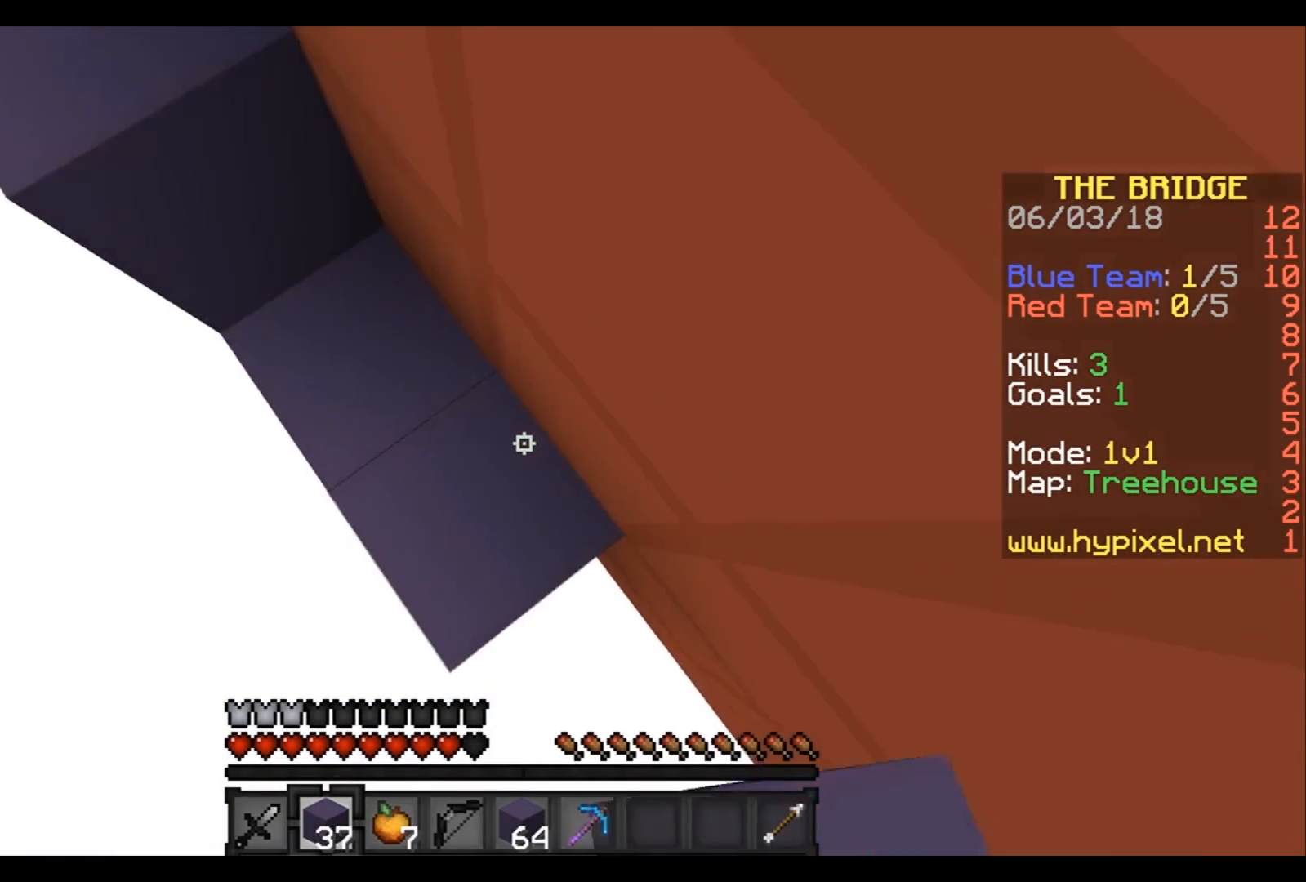
{"keys": [], "events": [[233, "w", "up"], [333, "a", "down"], [400, "a", "up"]]}
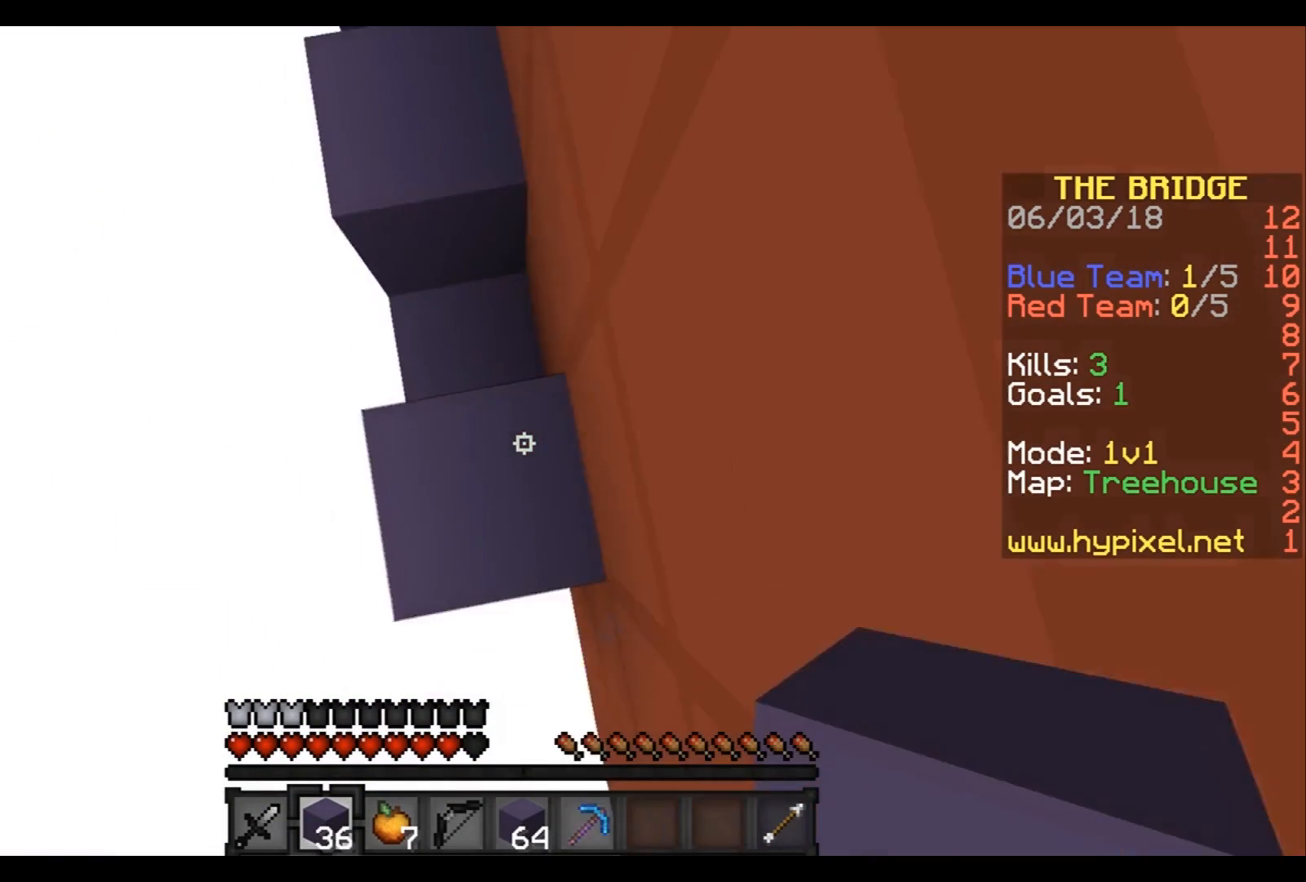
{"keys": [], "events": [[100, "s", "down"], [200, "s", "up"]]}
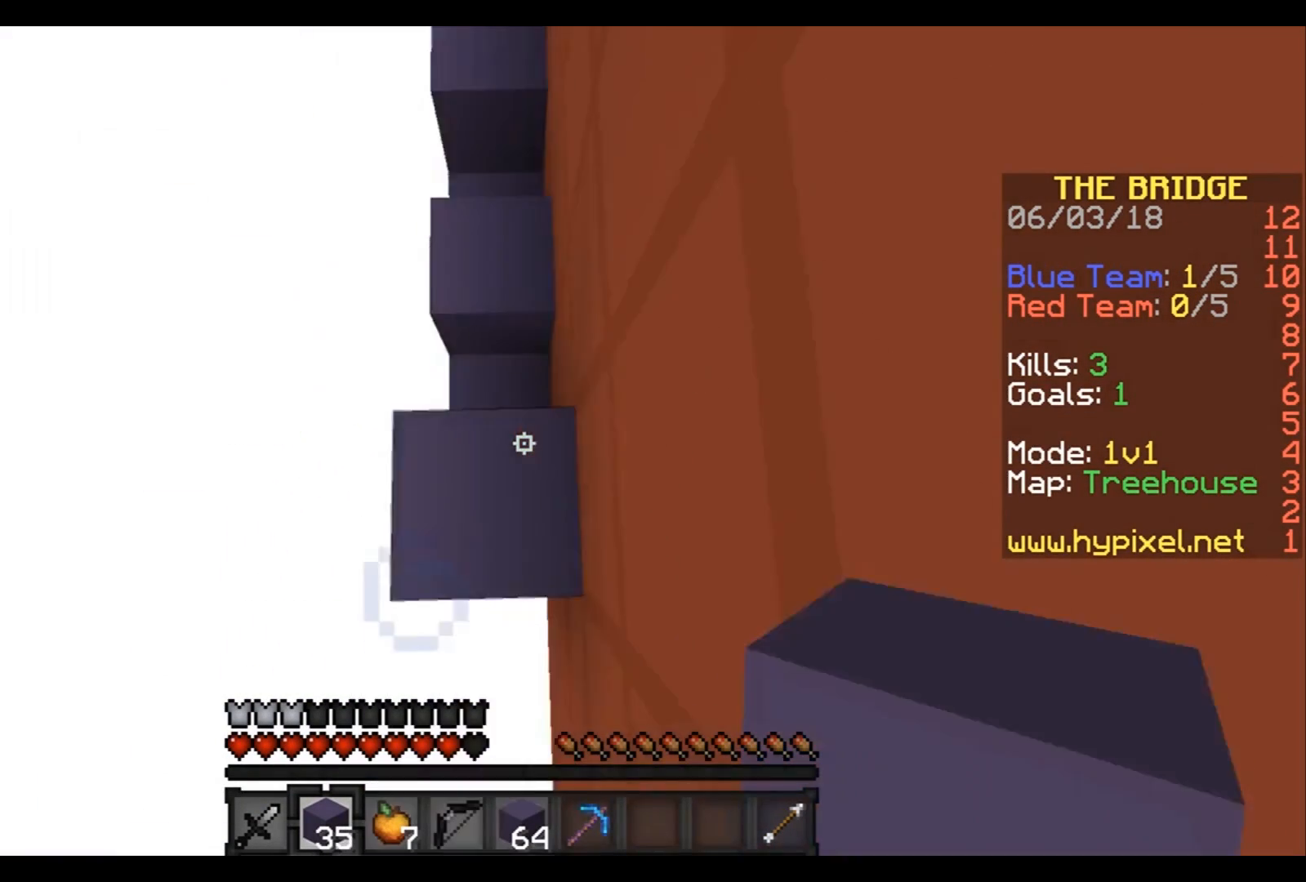
{"keys": ["a"], "events": [[500, "a", "down"]]}
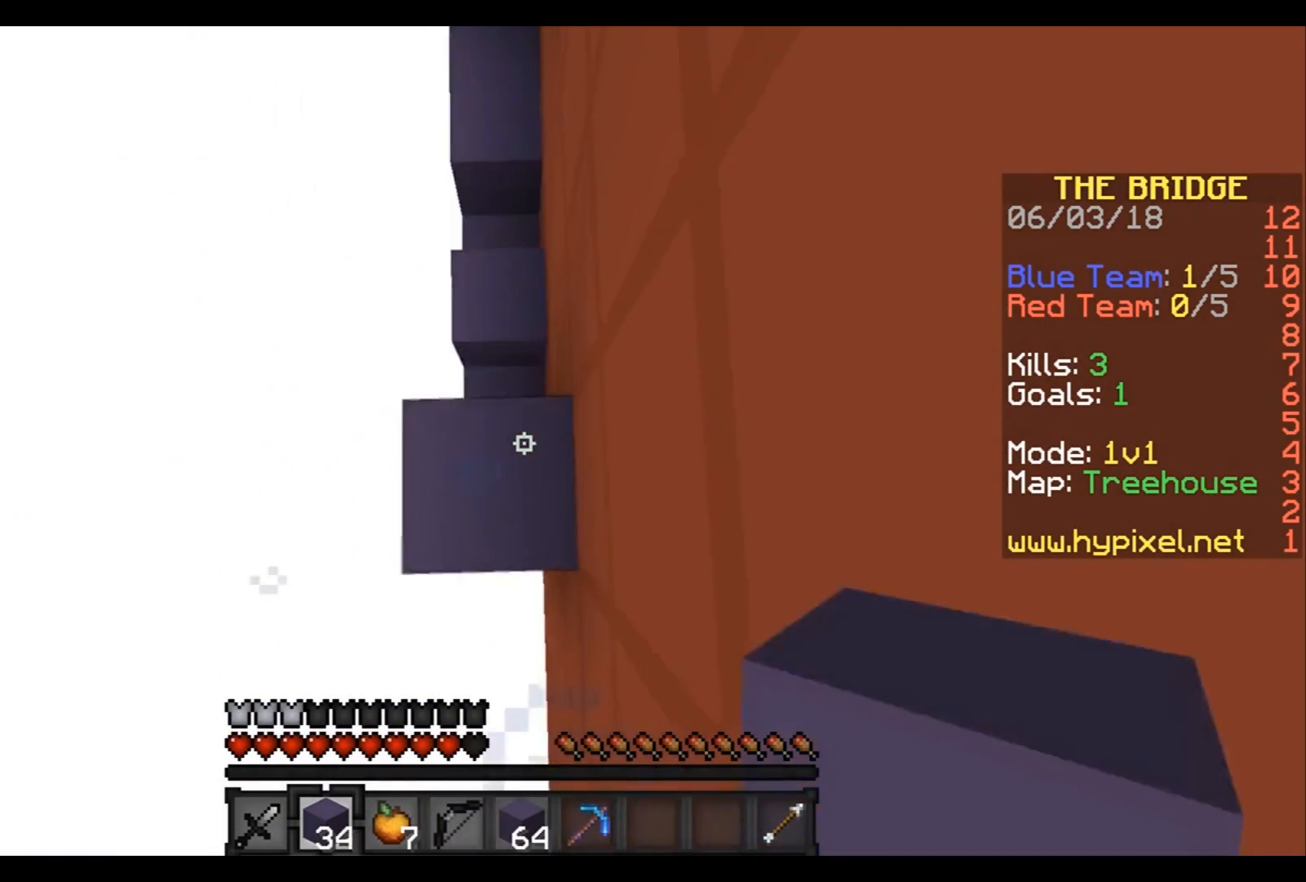
{"keys": [], "events": [[134, "a", "up"]]}
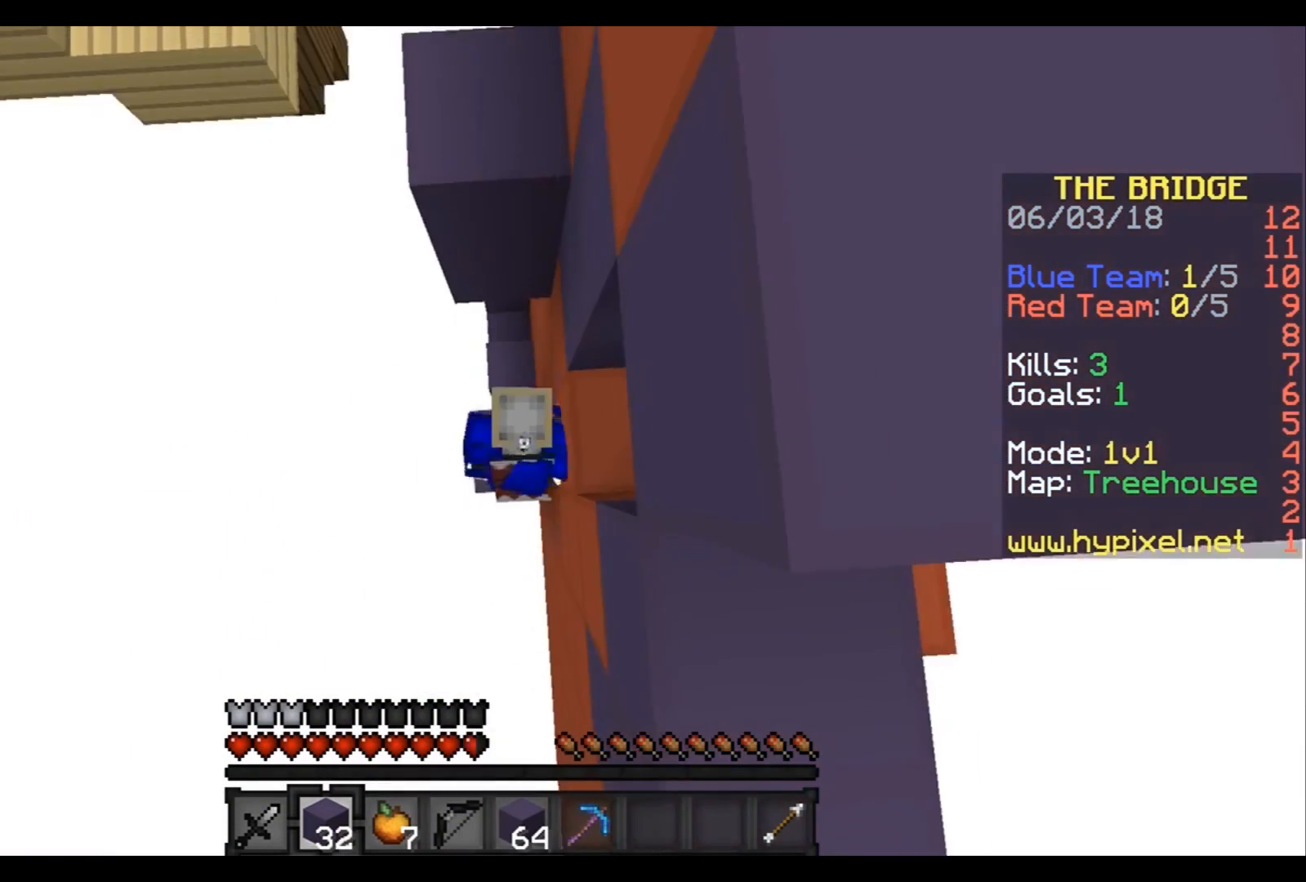
{"keys": [], "events": []}
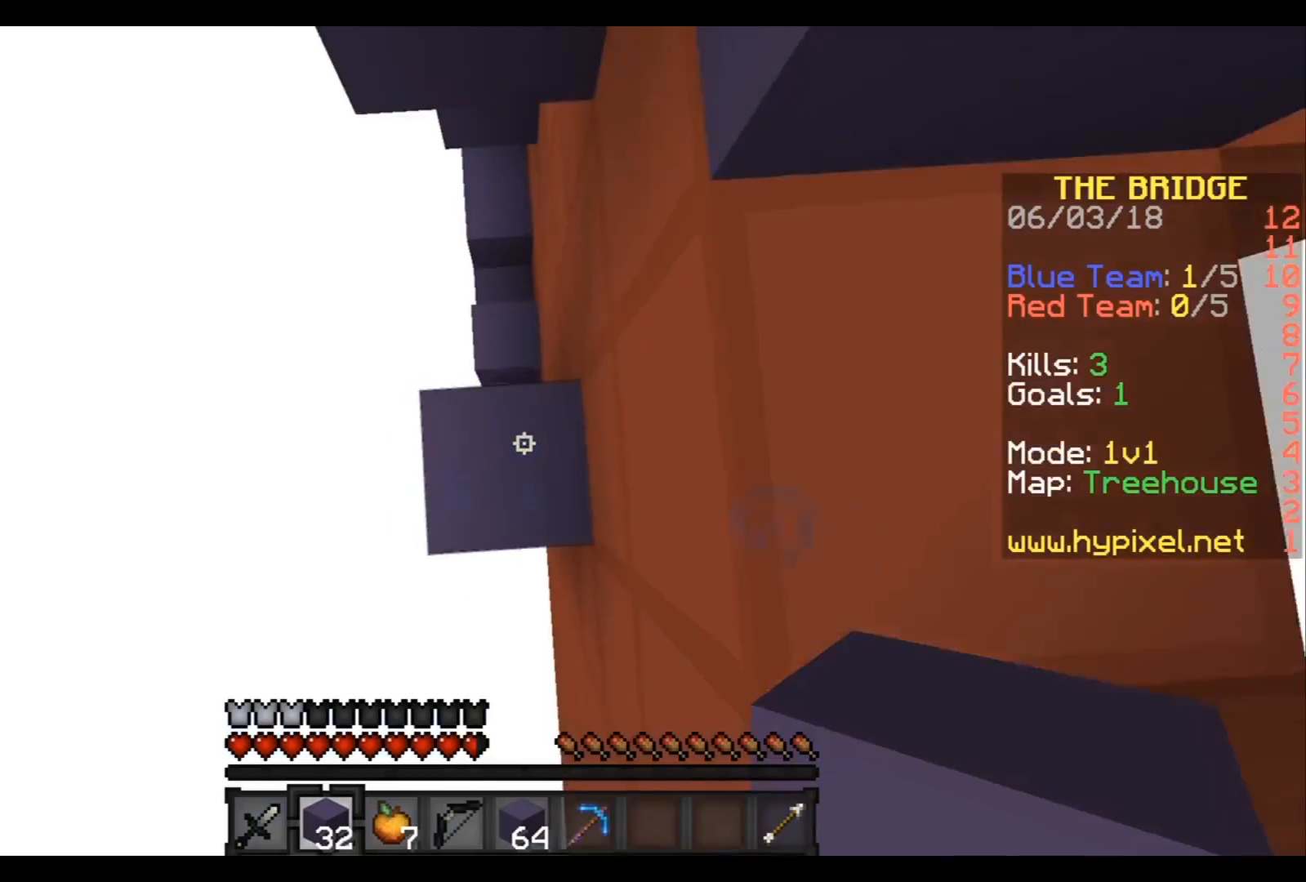
{"keys": ["a", "w"], "events": [[67, "a", "down"], [167, "a", "up"], [434, "a", "down"], [434, "w", "down"]]}
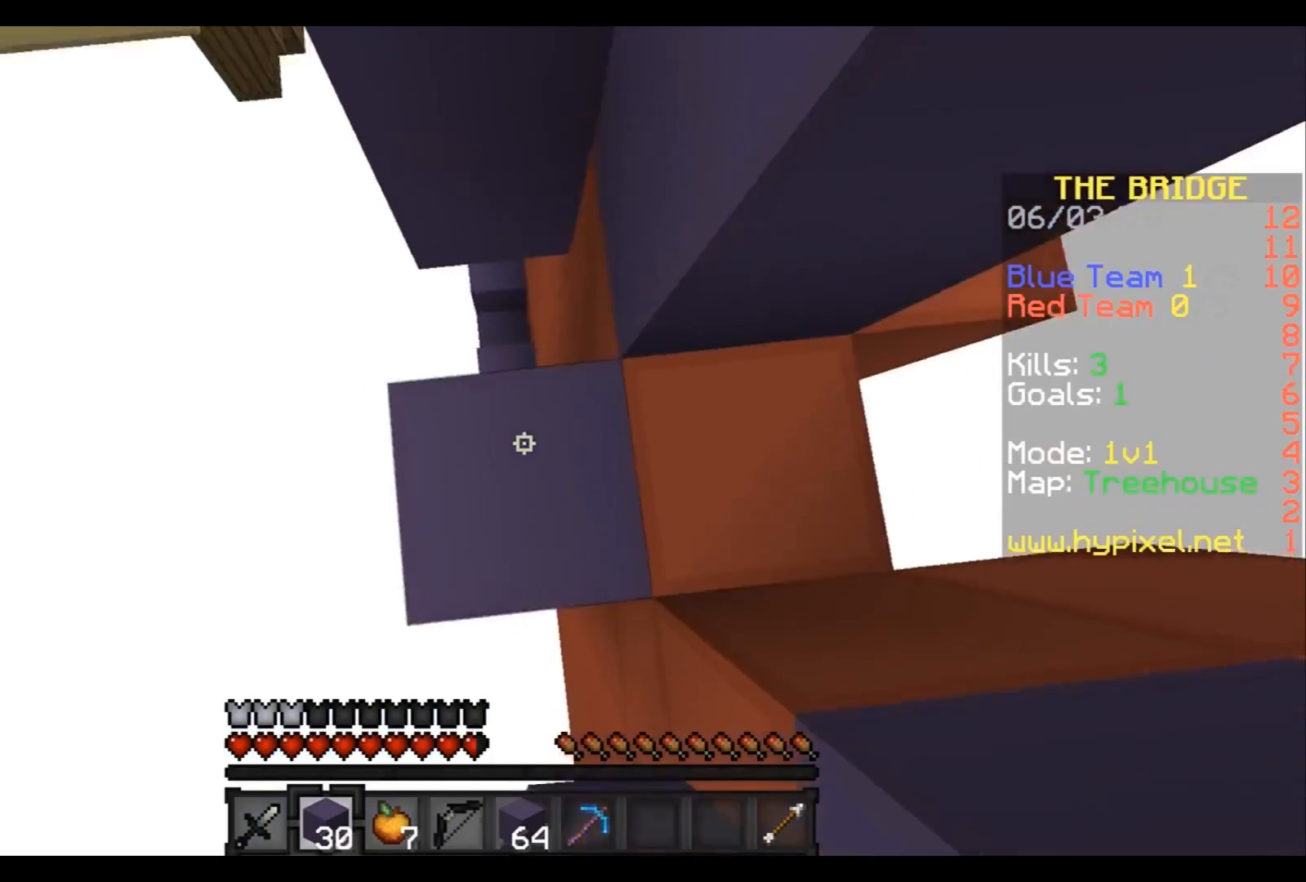
{"keys": ["w"], "events": [[66, "a", "up"]]}
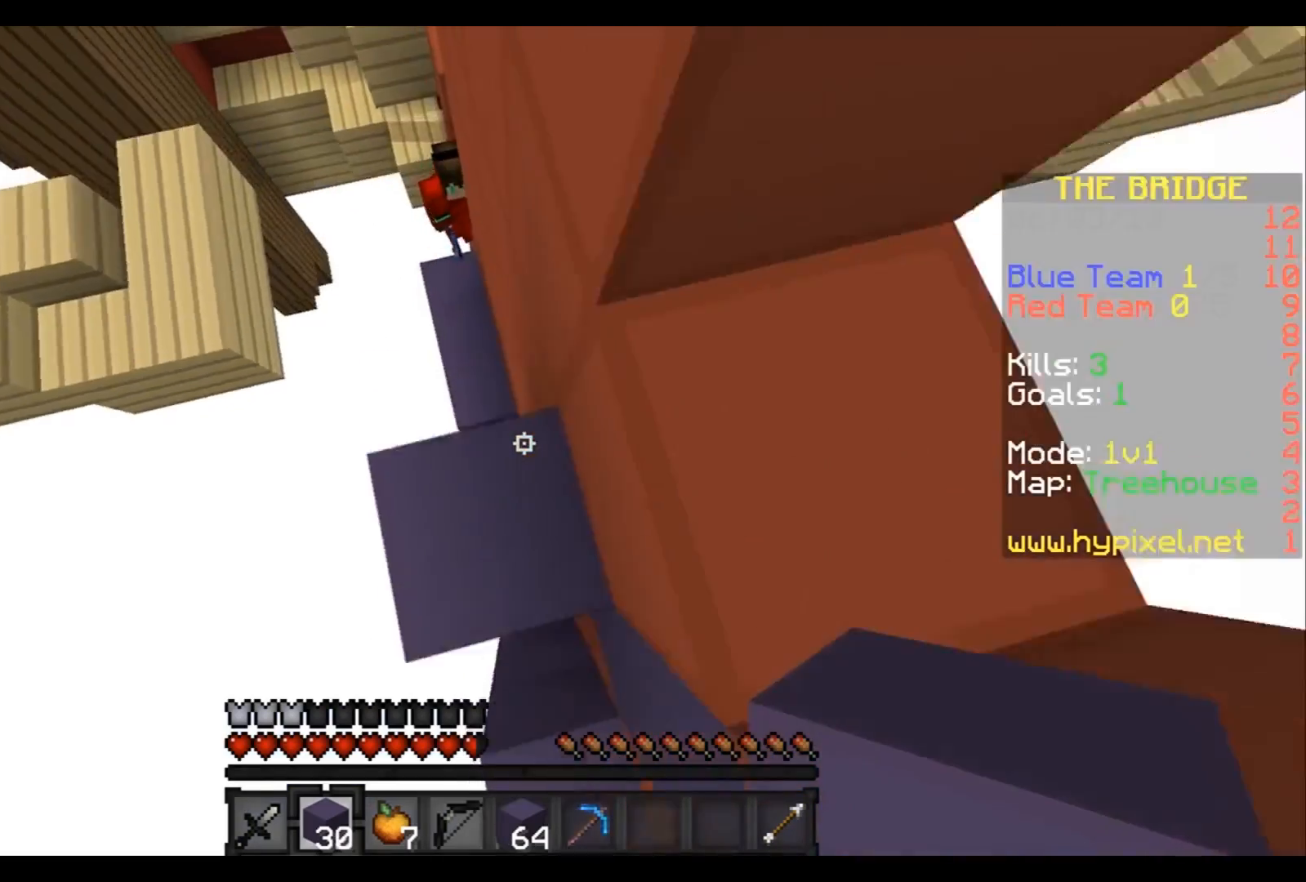
{"keys": ["w"], "events": []}
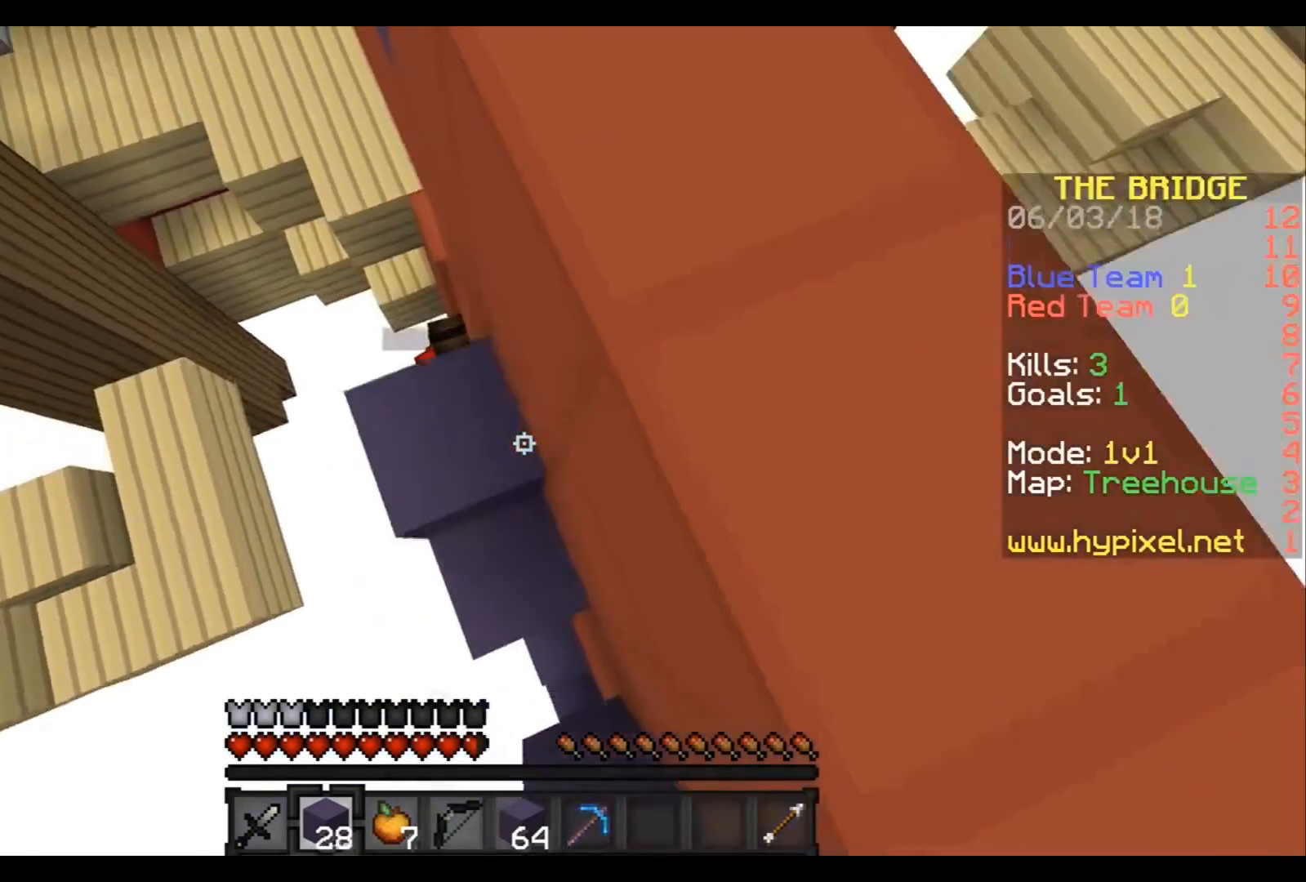
{"keys": ["w"], "events": [[233, "a", "down"], [267, "a", "up"]]}
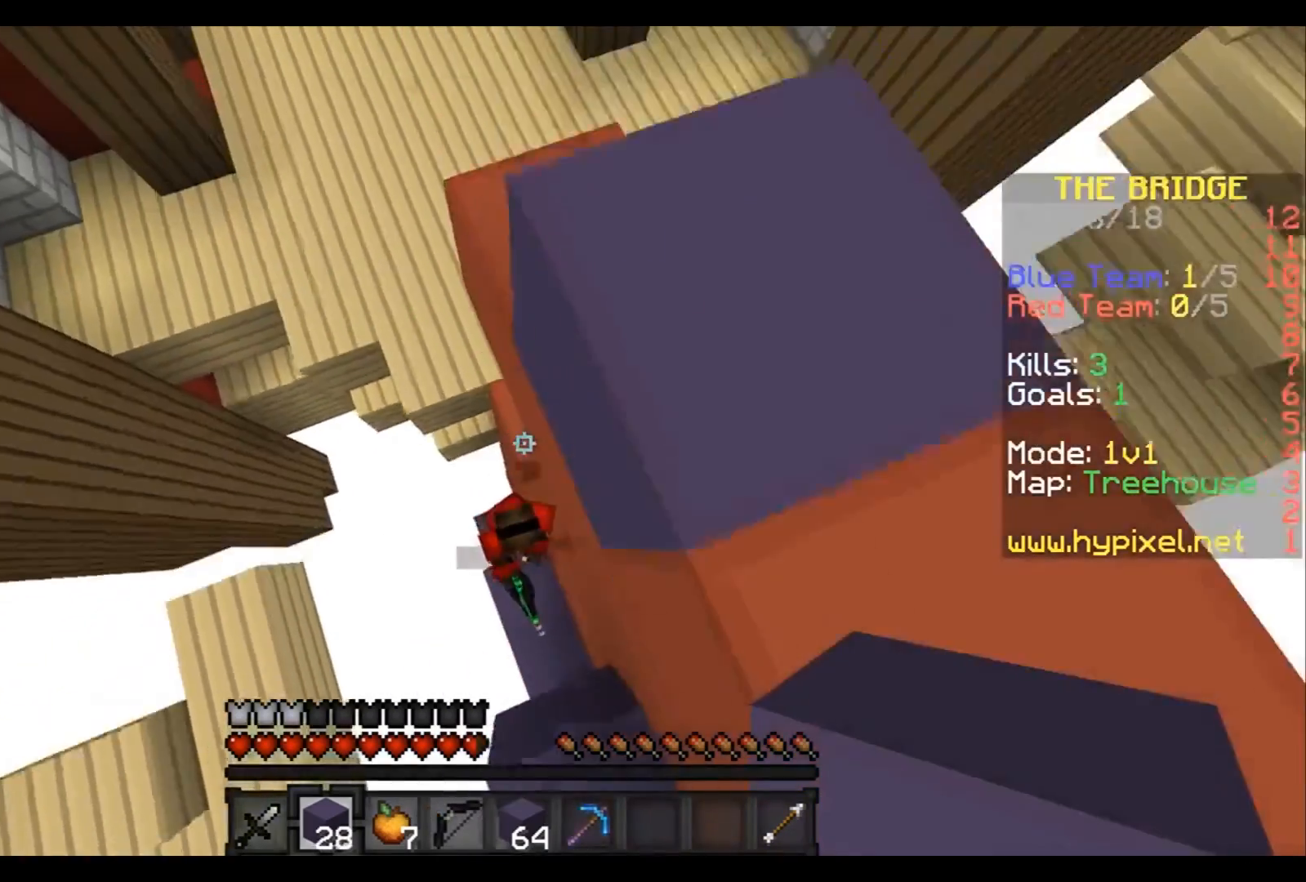
{"keys": ["w"], "events": [[334, "a", "down"], [367, "a", "up"]]}
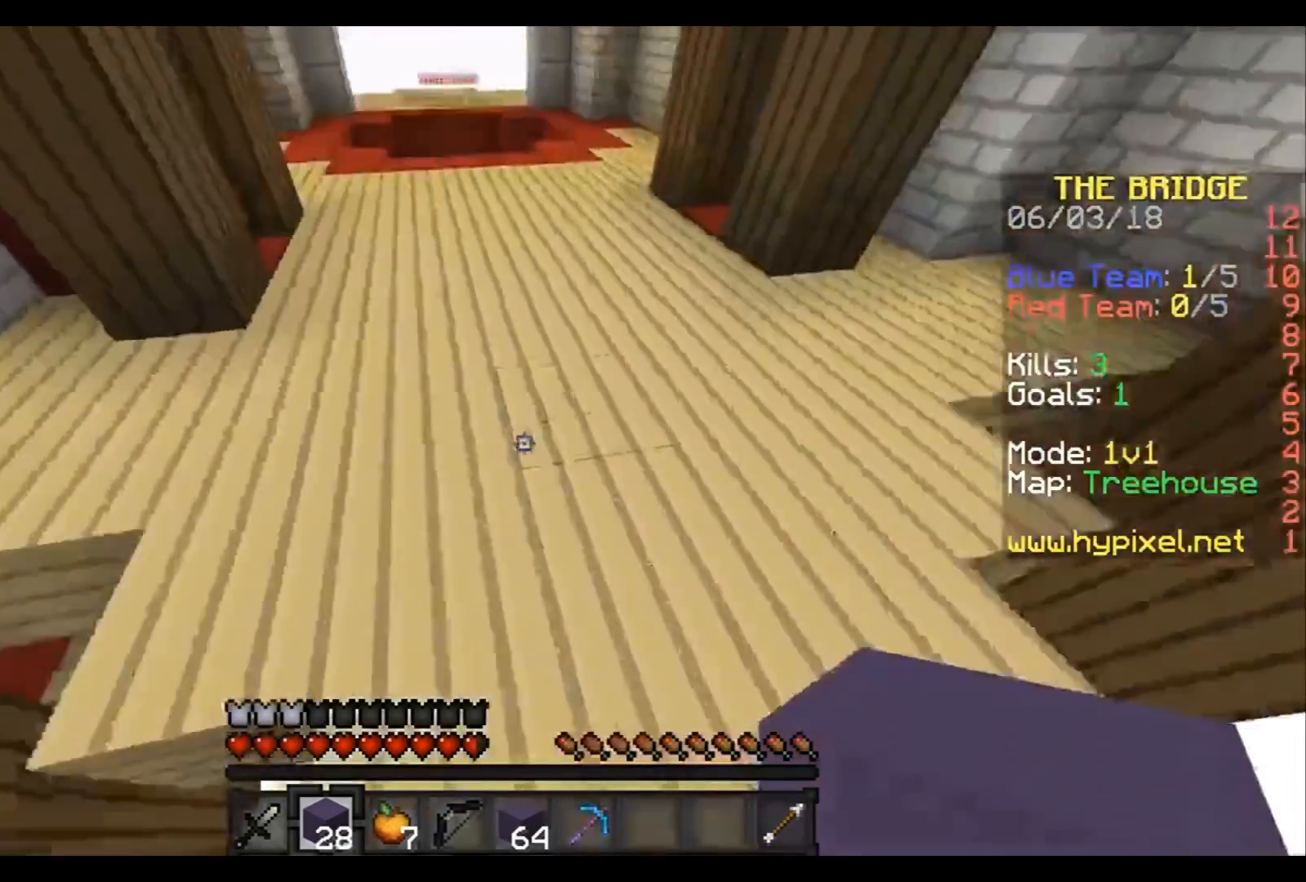
{"keys": ["w"], "events": []}
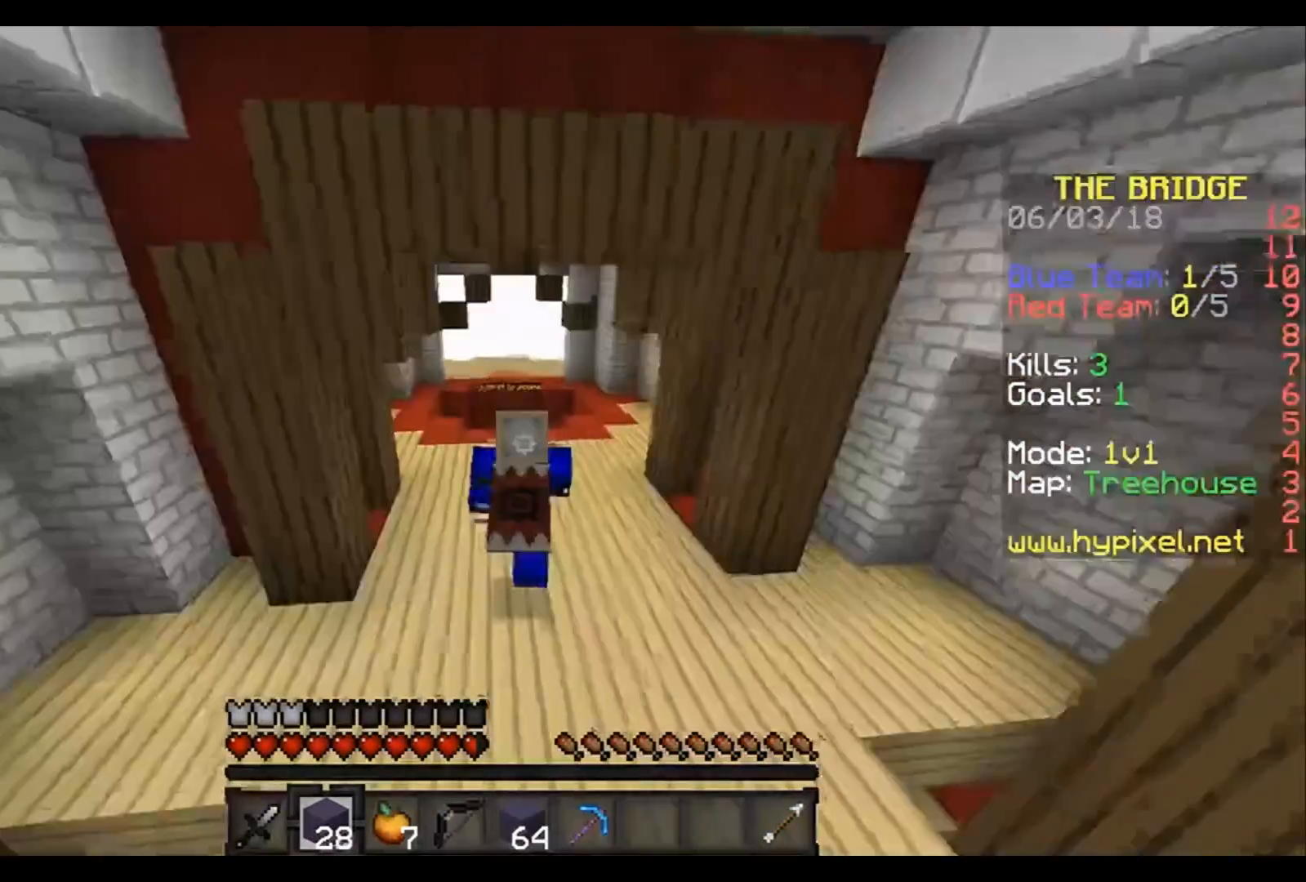
{"keys": ["w"], "events": []}